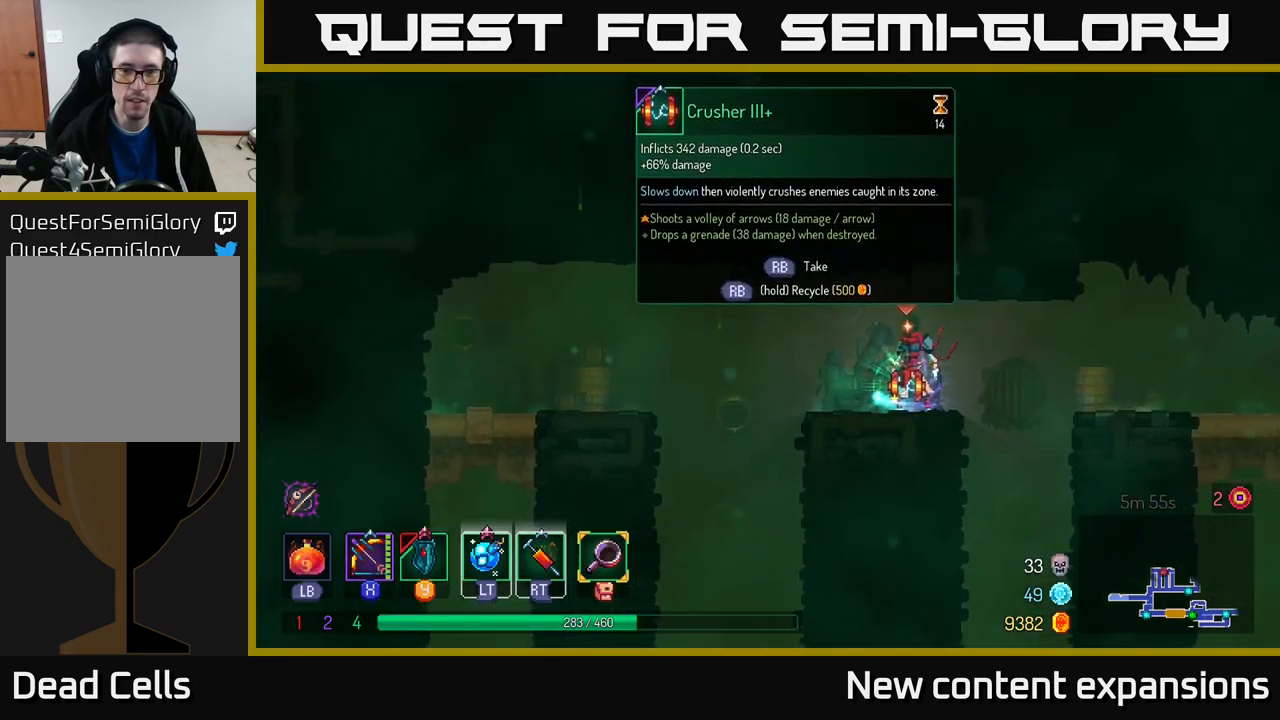
Gameplay with a controller (Xbox layout); each line is a JSON object with the inputs held at the frame after it. "events" lists button and stick changes between this image and that frame as [ms after this image, input, new state], when the widget could be followed in between.
{"buttons": ["R1"], "left_stick": "center", "right_stick": "center", "events": []}
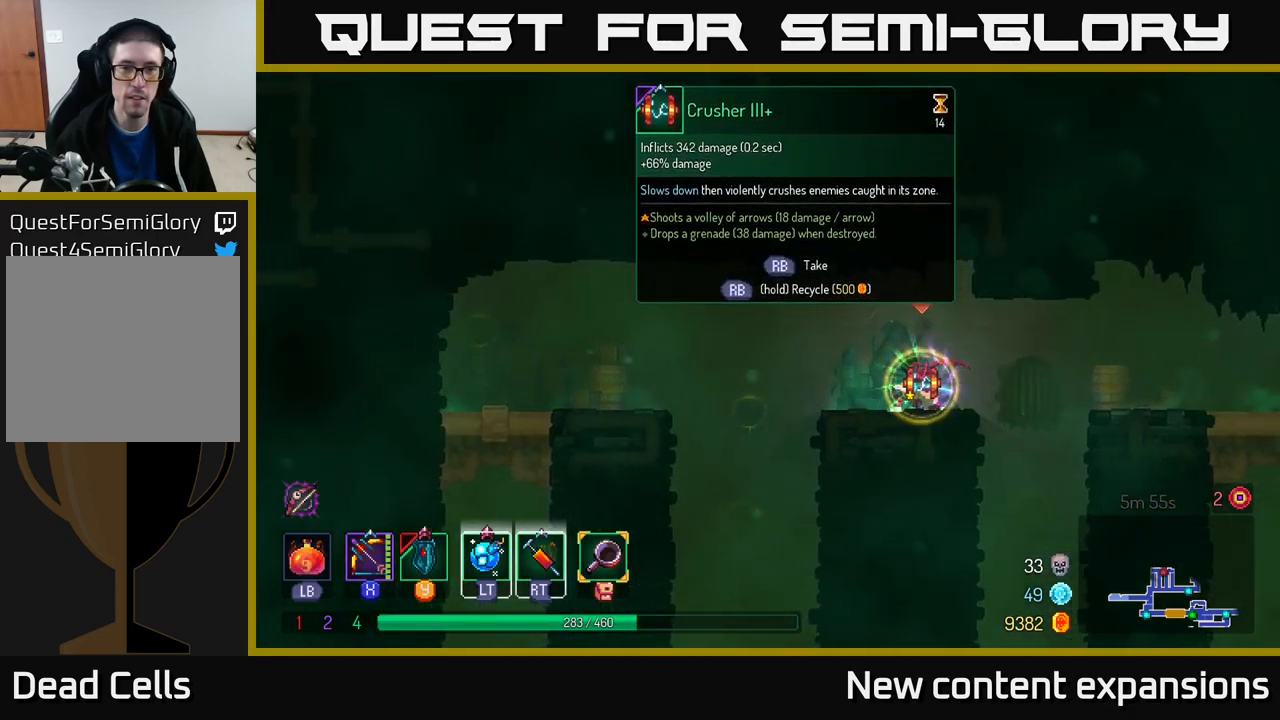
{"buttons": ["A"], "left_stick": "left", "right_stick": "center", "events": [[133, "left_stick", "left"], [350, "R1", "up"], [450, "A", "down"]]}
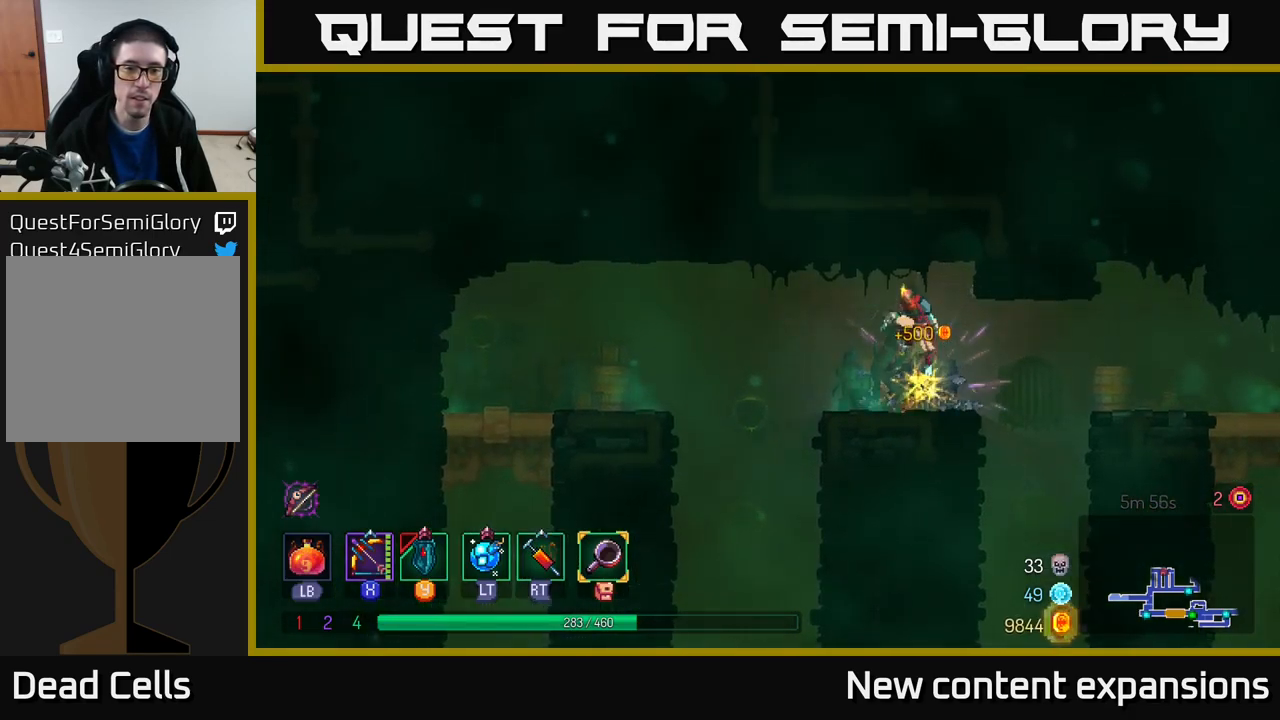
{"buttons": ["A"], "left_stick": "down", "right_stick": "center", "events": [[100, "A", "up"], [417, "left_stick", "down"], [467, "A", "down"]]}
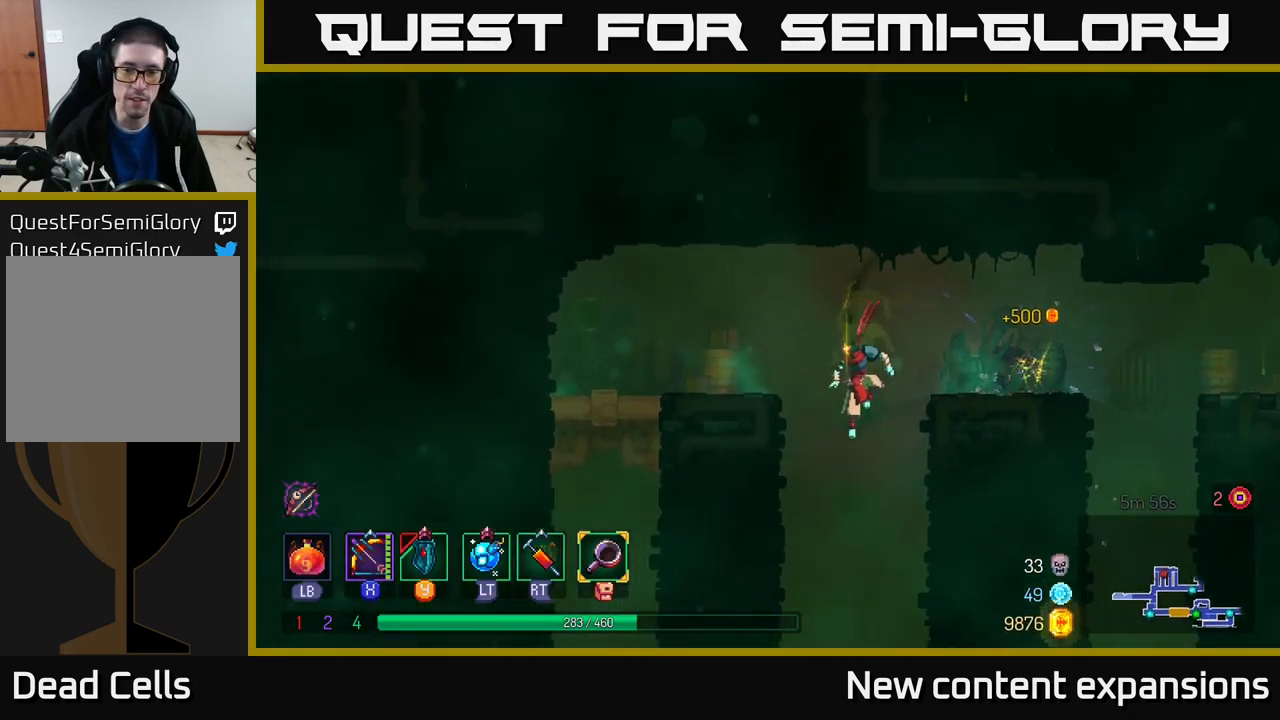
{"buttons": [], "left_stick": "right", "right_stick": "center", "events": [[50, "A", "up"], [150, "left_stick", "center"], [450, "left_stick", "right"]]}
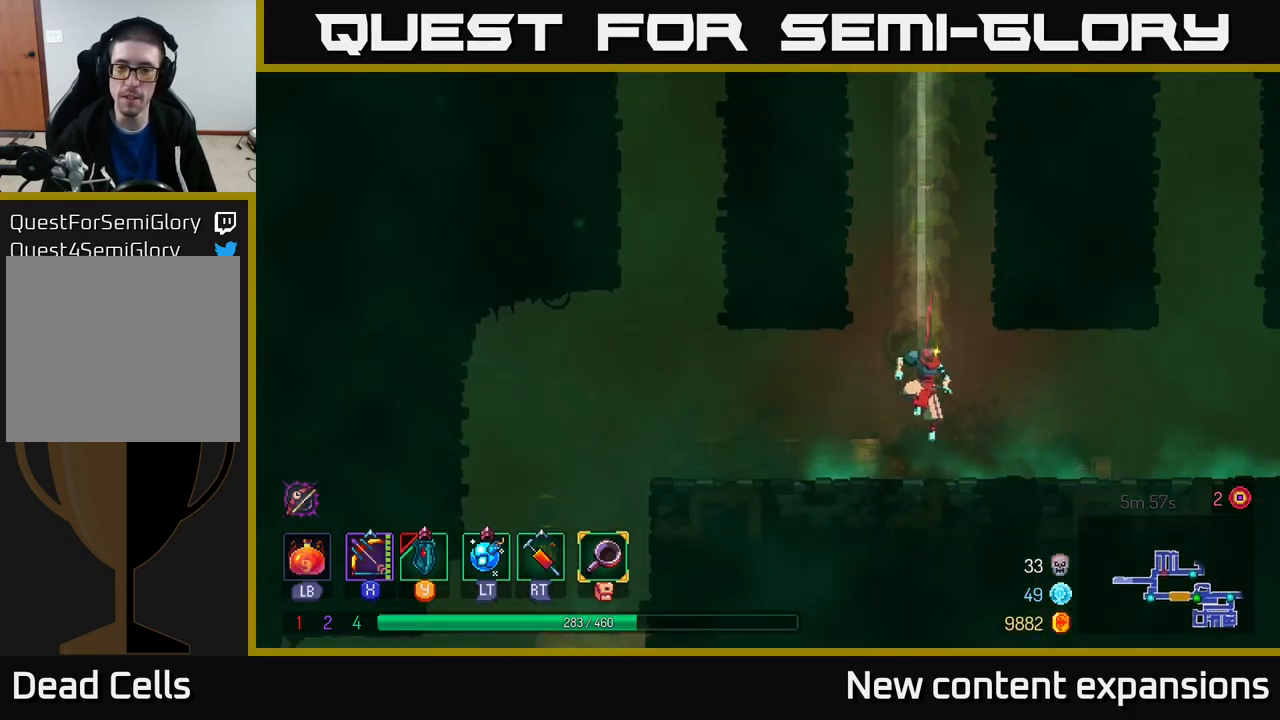
{"buttons": ["B"], "left_stick": "right", "right_stick": "center", "events": [[100, "B", "down"], [183, "B", "up"], [267, "B", "down"], [350, "B", "up"], [483, "B", "down"]]}
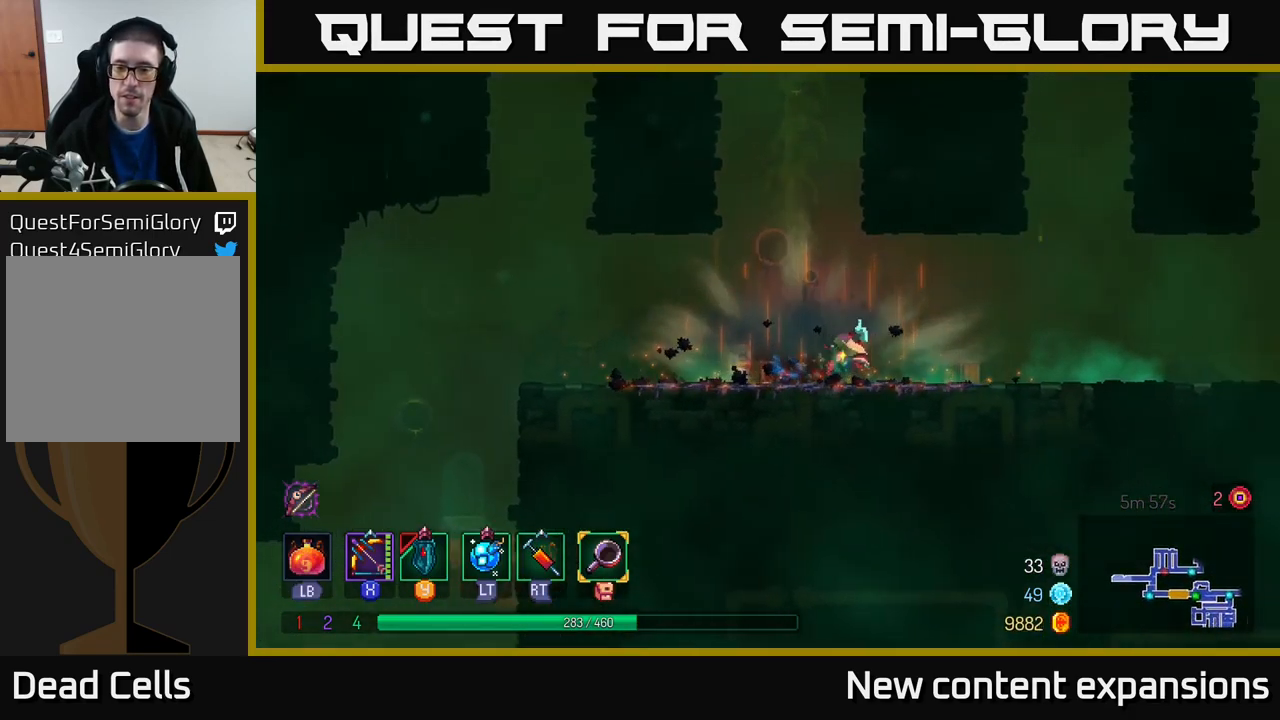
{"buttons": [], "left_stick": "right", "right_stick": "center", "events": [[67, "B", "up"], [300, "A", "down"], [383, "A", "up"]]}
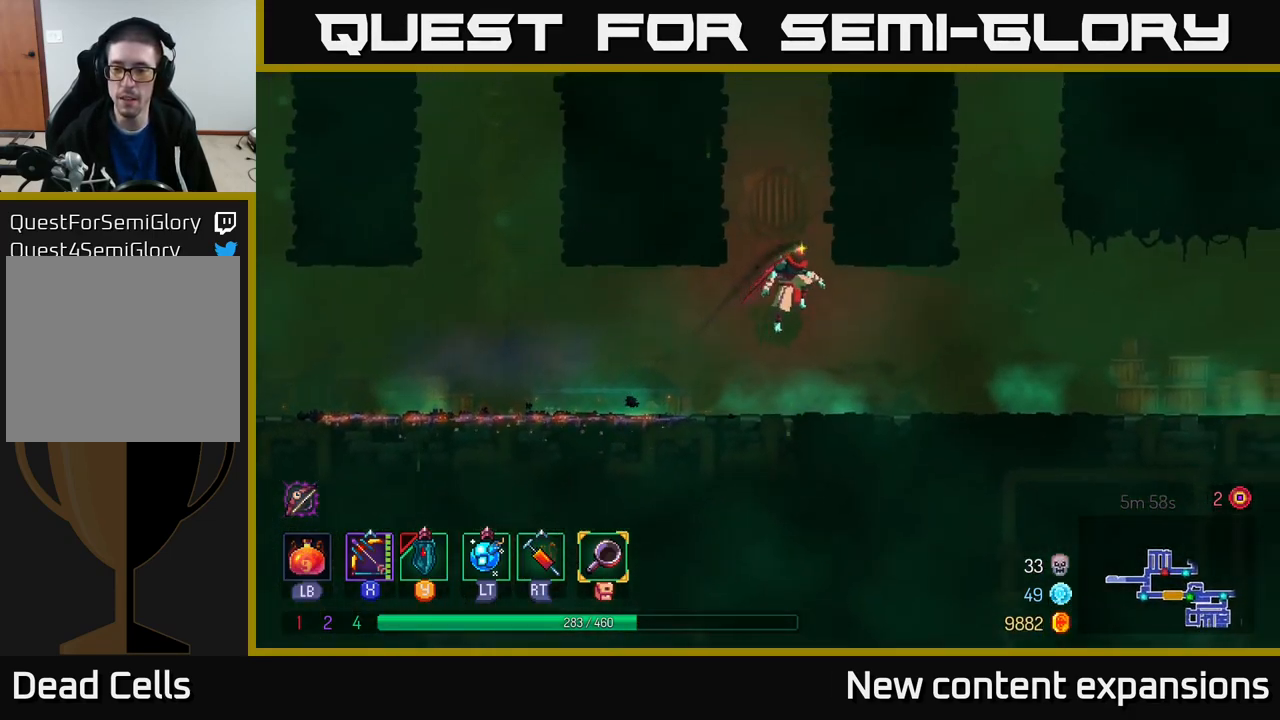
{"buttons": [], "left_stick": "right", "right_stick": "center", "events": [[300, "B", "down"], [433, "B", "up"]]}
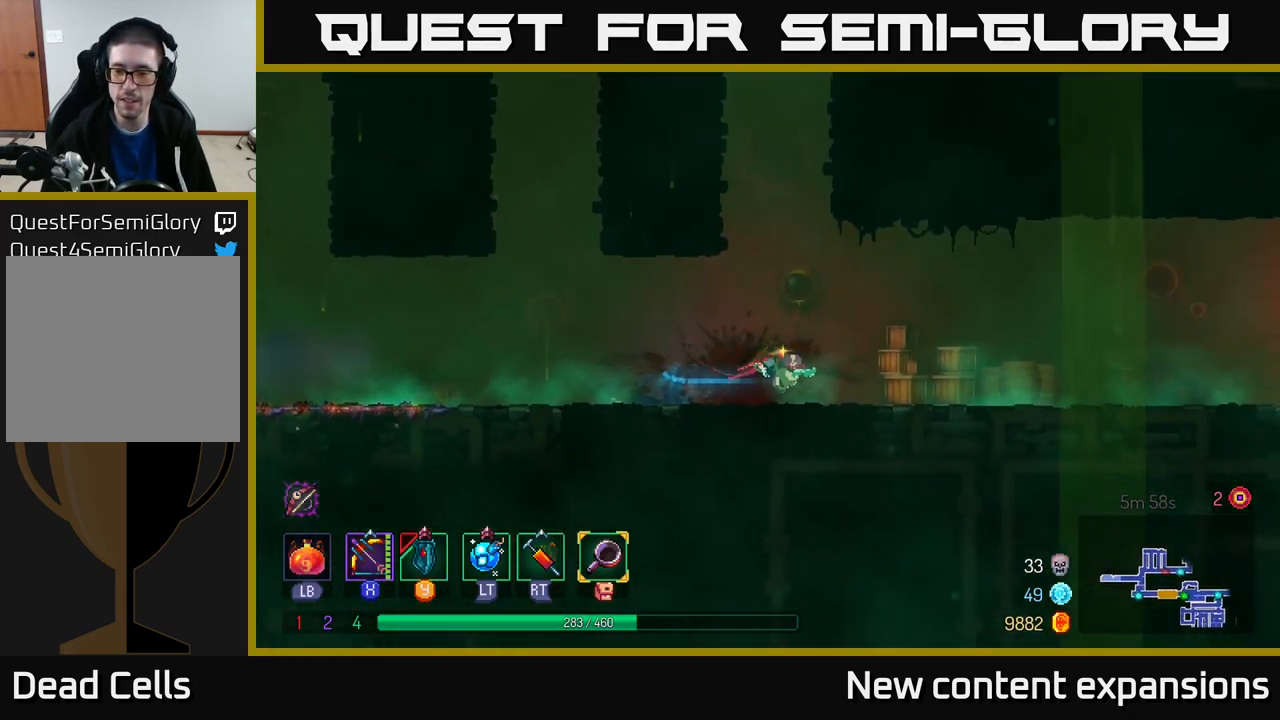
{"buttons": [], "left_stick": "right", "right_stick": "center", "events": [[250, "A", "down"], [317, "A", "up"]]}
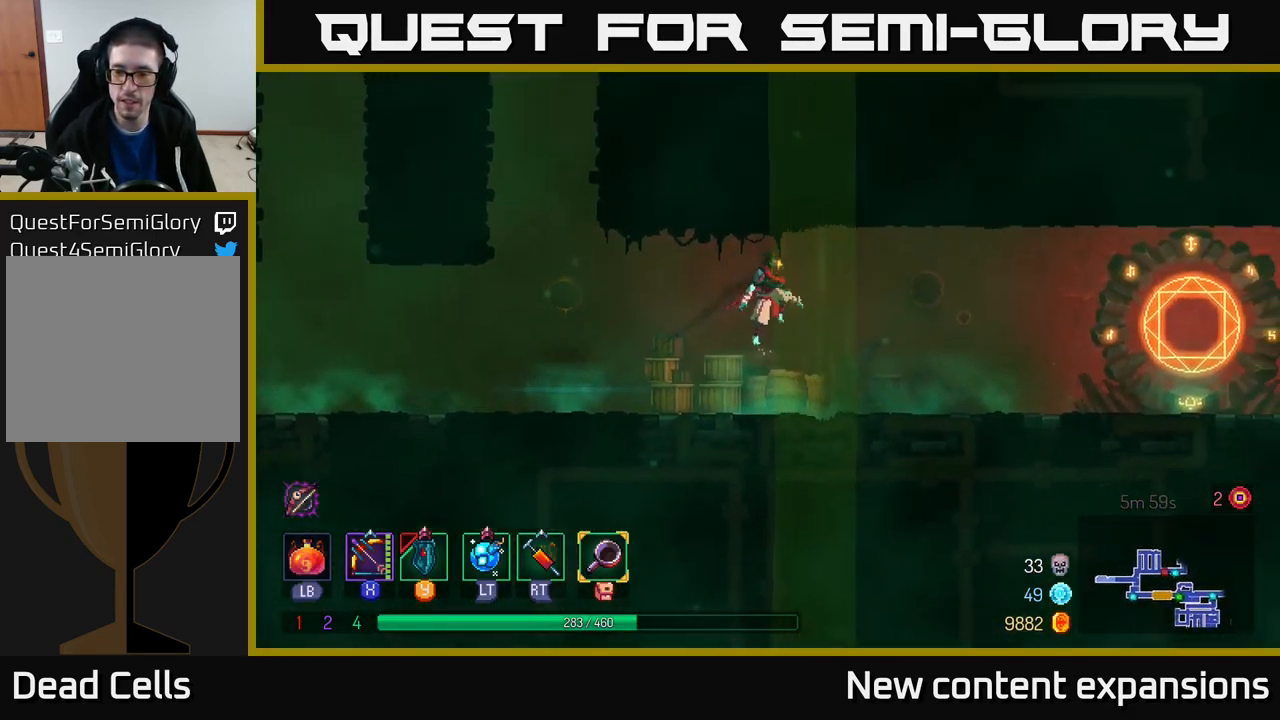
{"buttons": [], "left_stick": "right", "right_stick": "center", "events": [[250, "B", "down"], [417, "B", "up"]]}
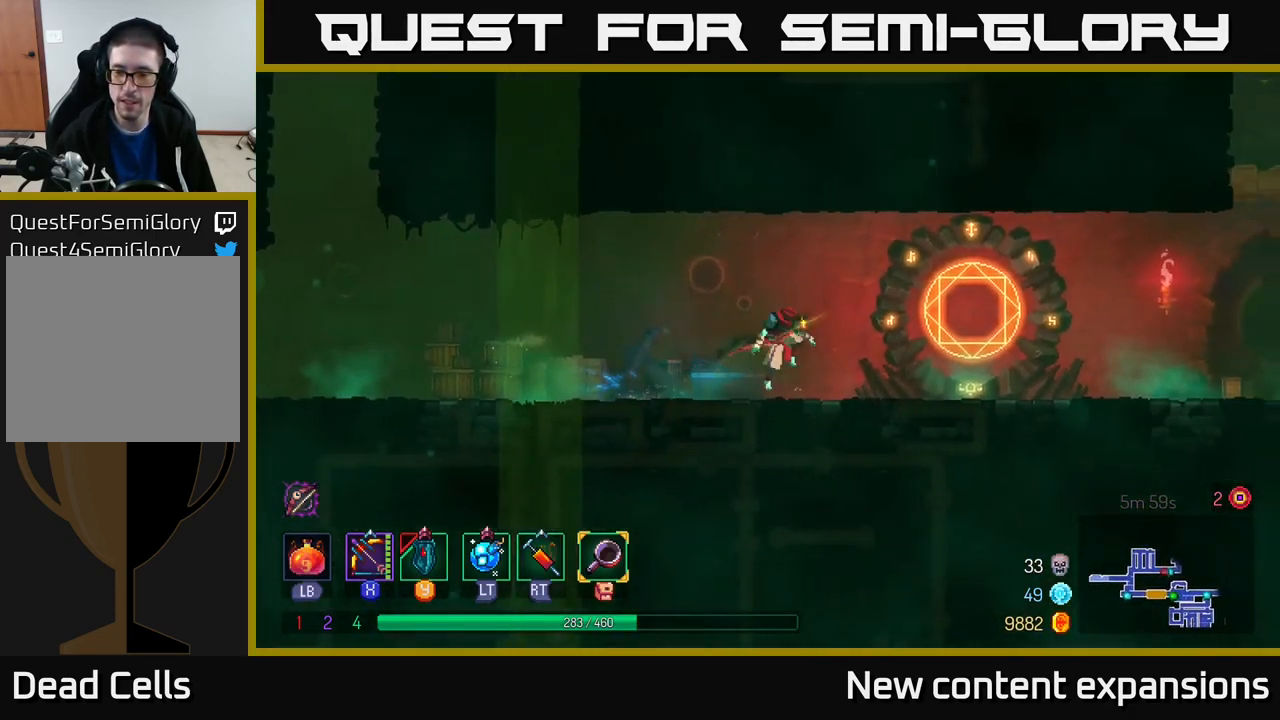
{"buttons": [], "left_stick": "right", "right_stick": "center", "events": [[17, "A", "down"], [100, "A", "up"]]}
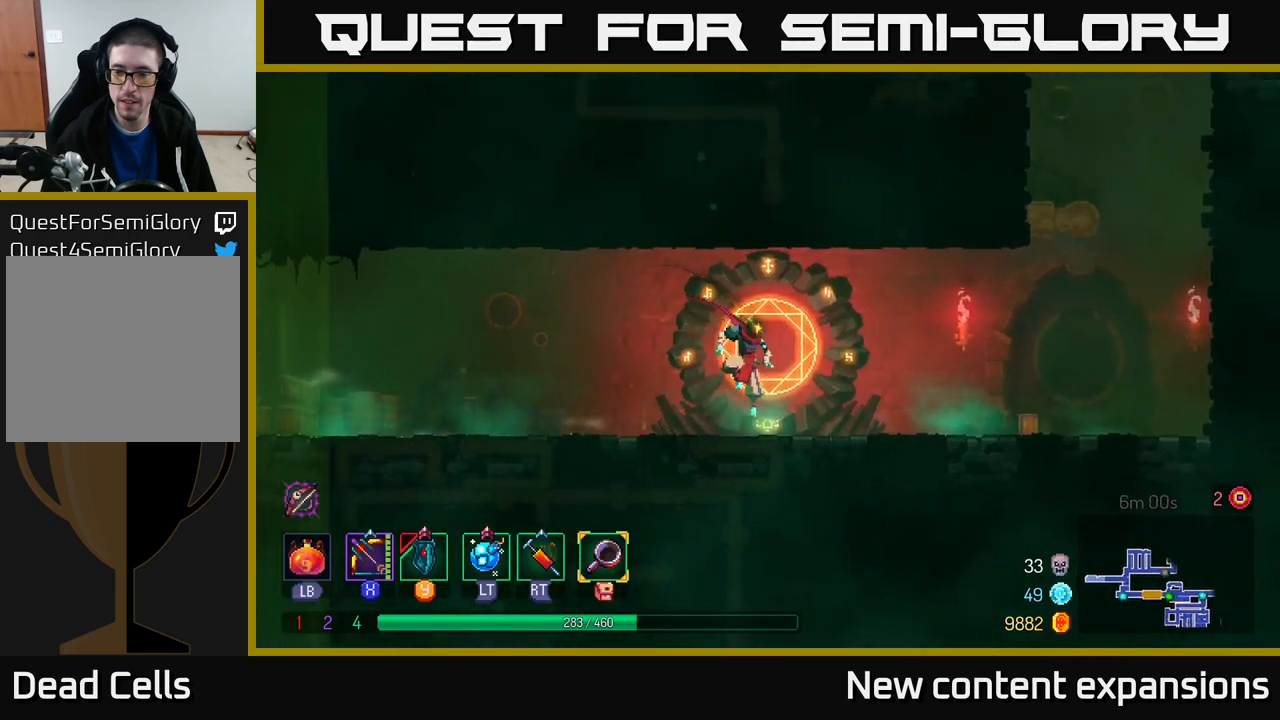
{"buttons": [], "left_stick": "right", "right_stick": "center", "events": [[67, "B", "down"], [284, "B", "up"]]}
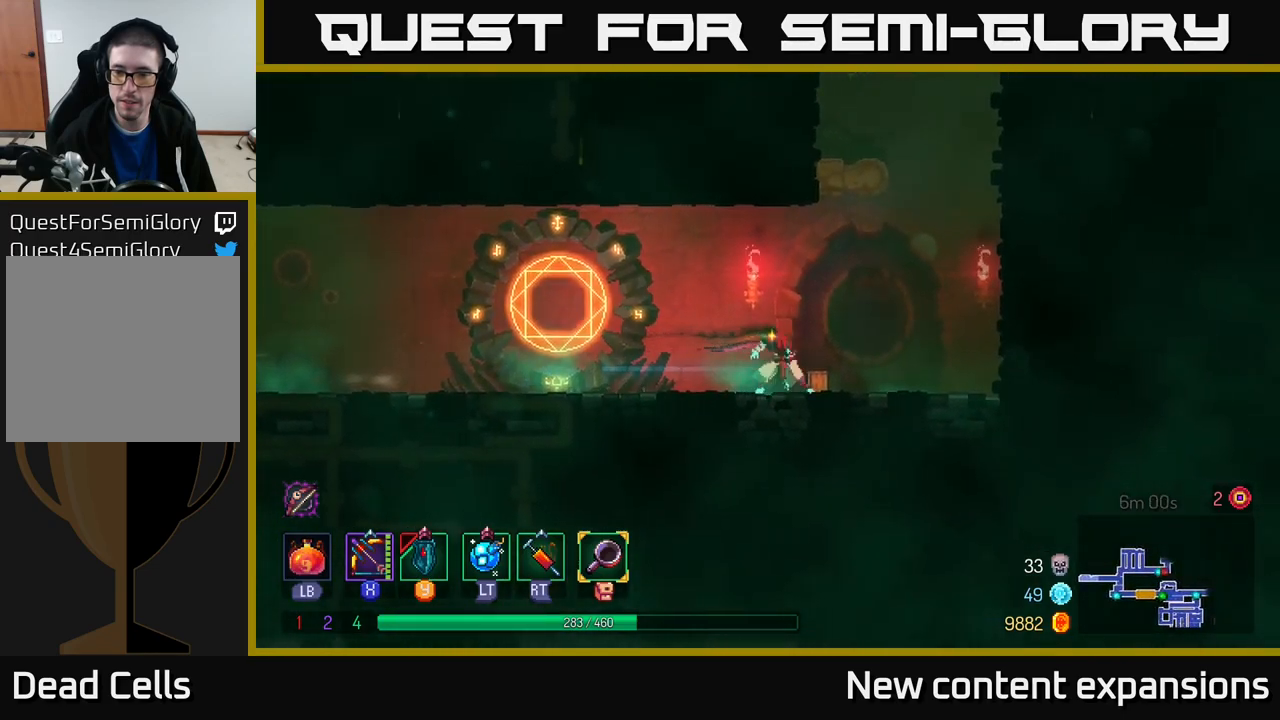
{"buttons": ["A"], "left_stick": "right", "right_stick": "center", "events": [[184, "A", "down"], [284, "A", "up"], [384, "A", "down"]]}
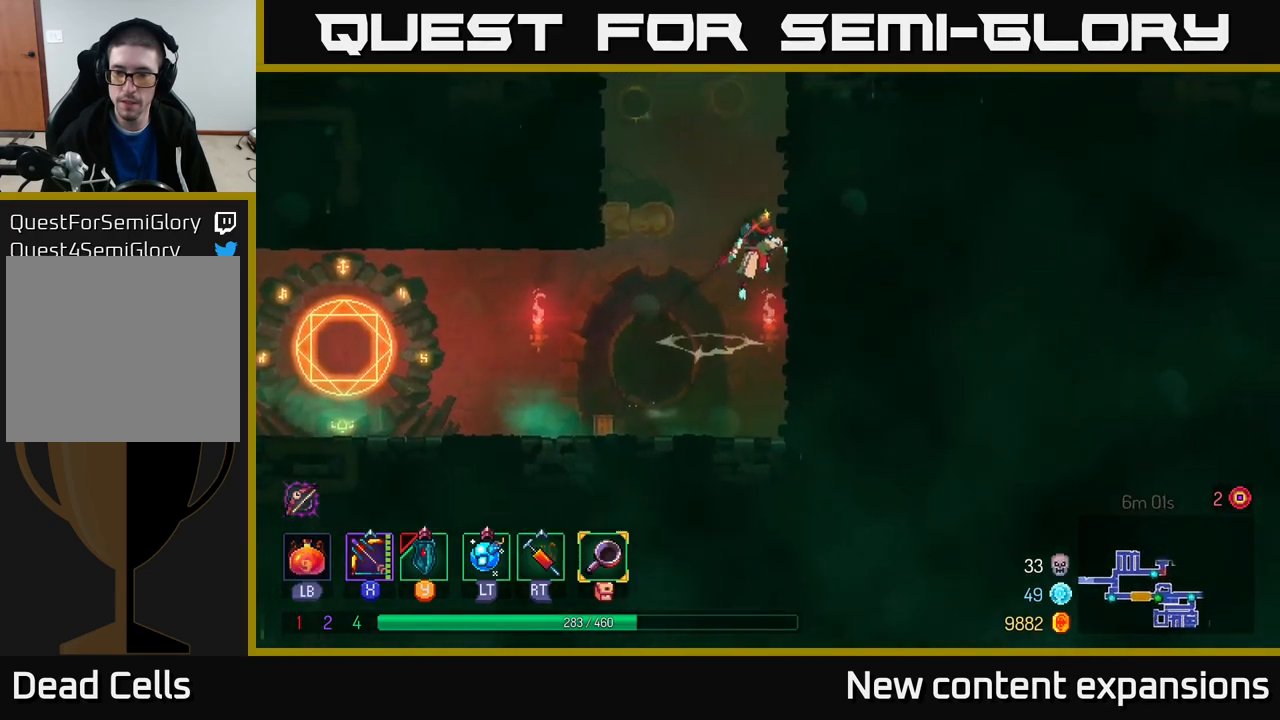
{"buttons": ["A"], "left_stick": "left", "right_stick": "center", "events": [[100, "left_stick", "up-right"], [117, "A", "up"], [417, "left_stick", "up-left"], [434, "A", "down"], [467, "left_stick", "left"]]}
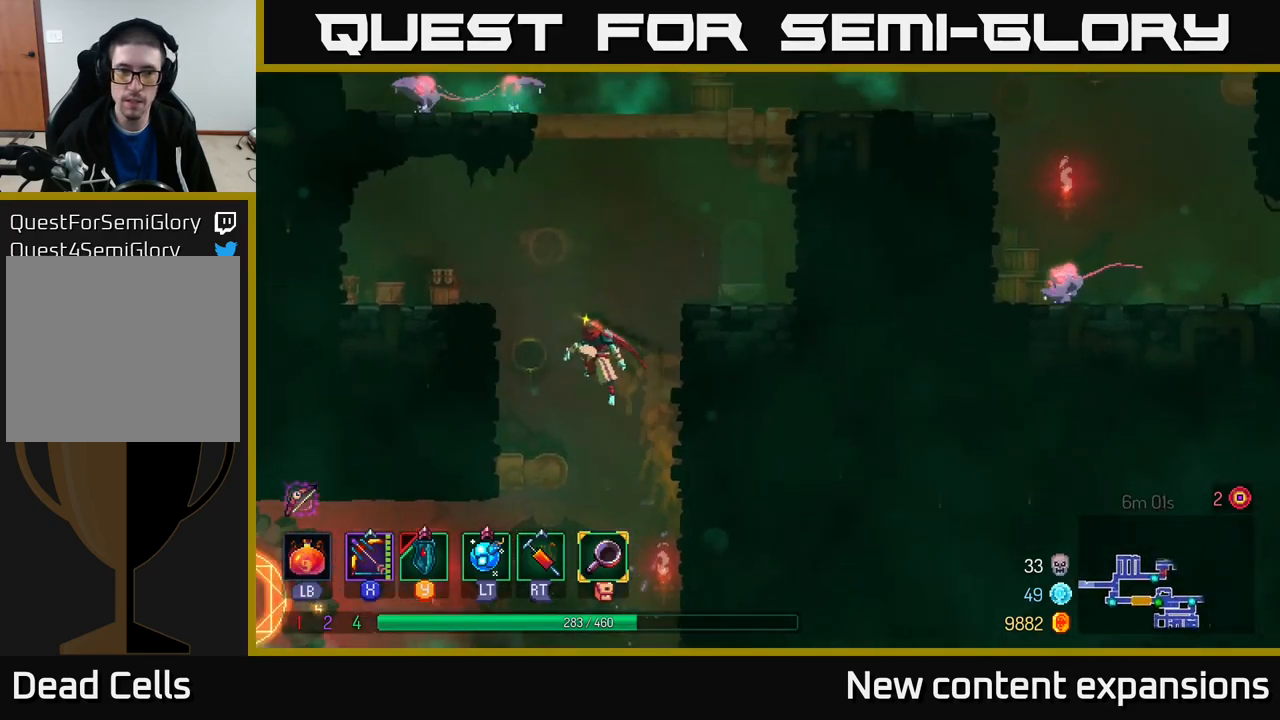
{"buttons": ["A"], "left_stick": "up-right", "right_stick": "center", "events": [[84, "A", "up"], [284, "A", "down"], [300, "left_stick", "right"], [417, "A", "up"], [484, "A", "down"], [500, "left_stick", "up-right"]]}
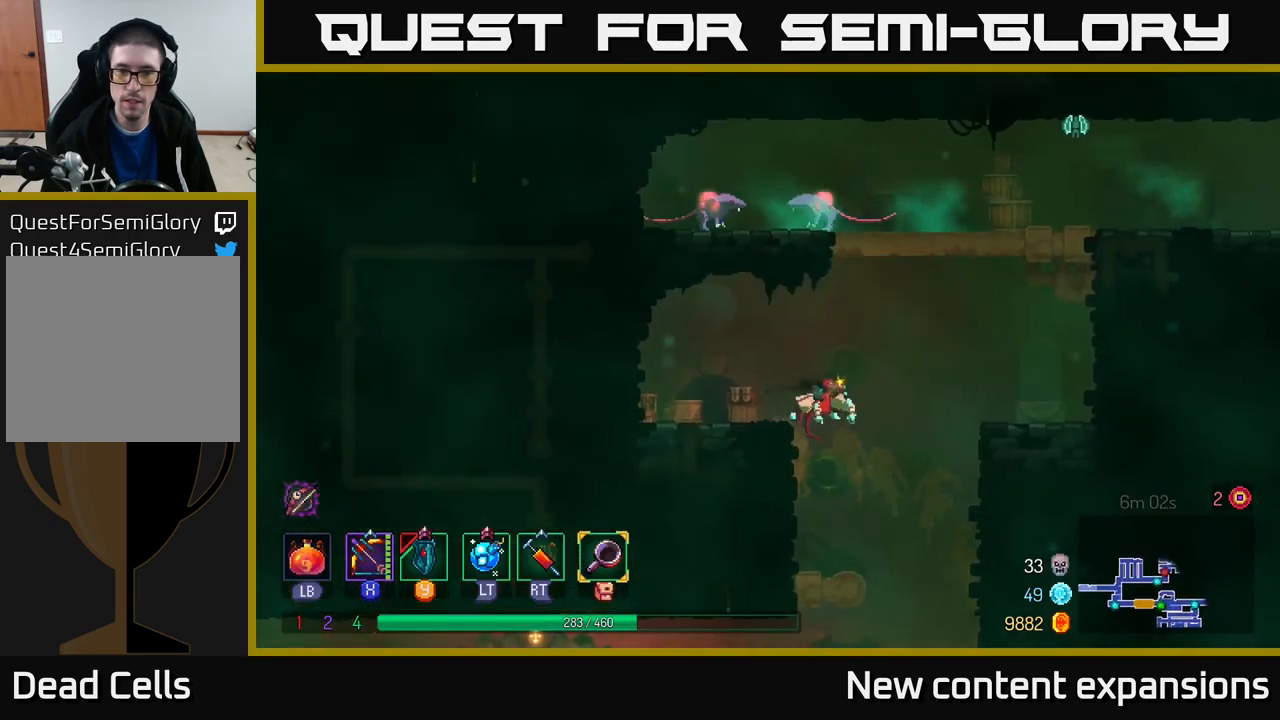
{"buttons": ["X"], "left_stick": "down-left", "right_stick": "center", "events": [[100, "A", "up"], [200, "A", "down"], [300, "A", "up"], [350, "A", "down"], [367, "X", "down"], [384, "left_stick", "left"], [417, "A", "up"], [500, "left_stick", "down-left"]]}
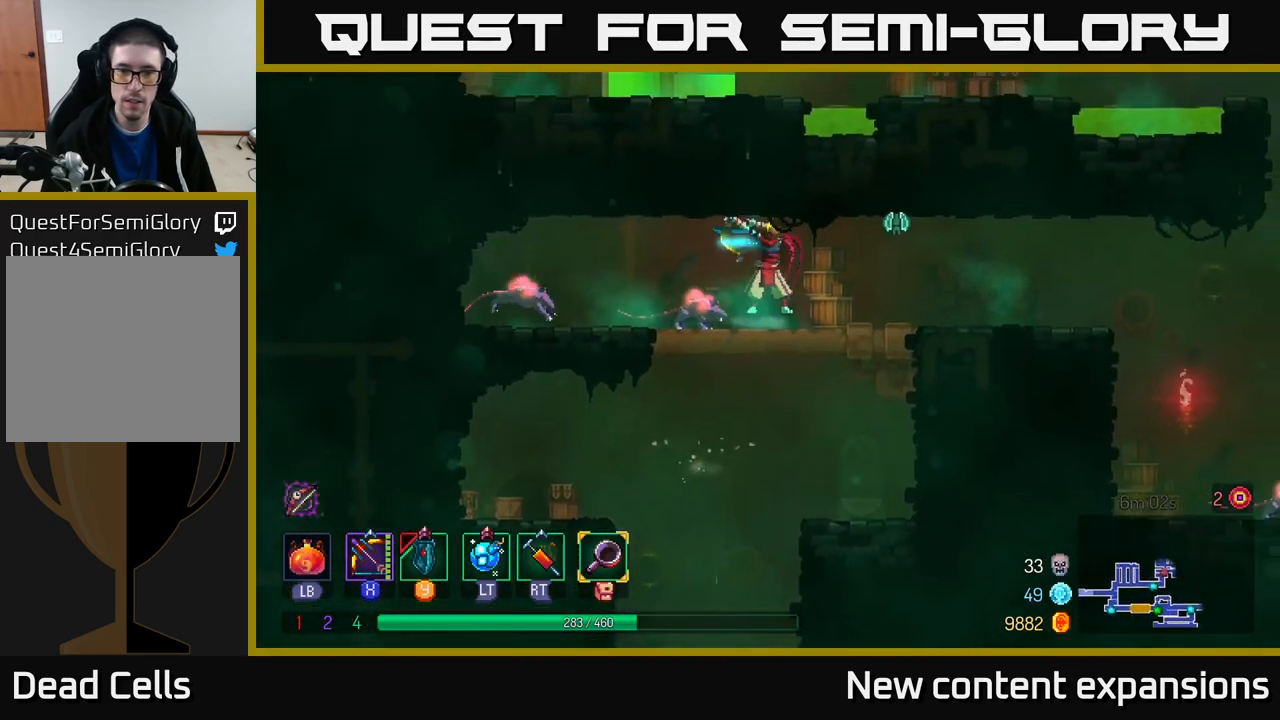
{"buttons": [], "left_stick": "down-left", "right_stick": "center", "events": [[417, "X", "up"]]}
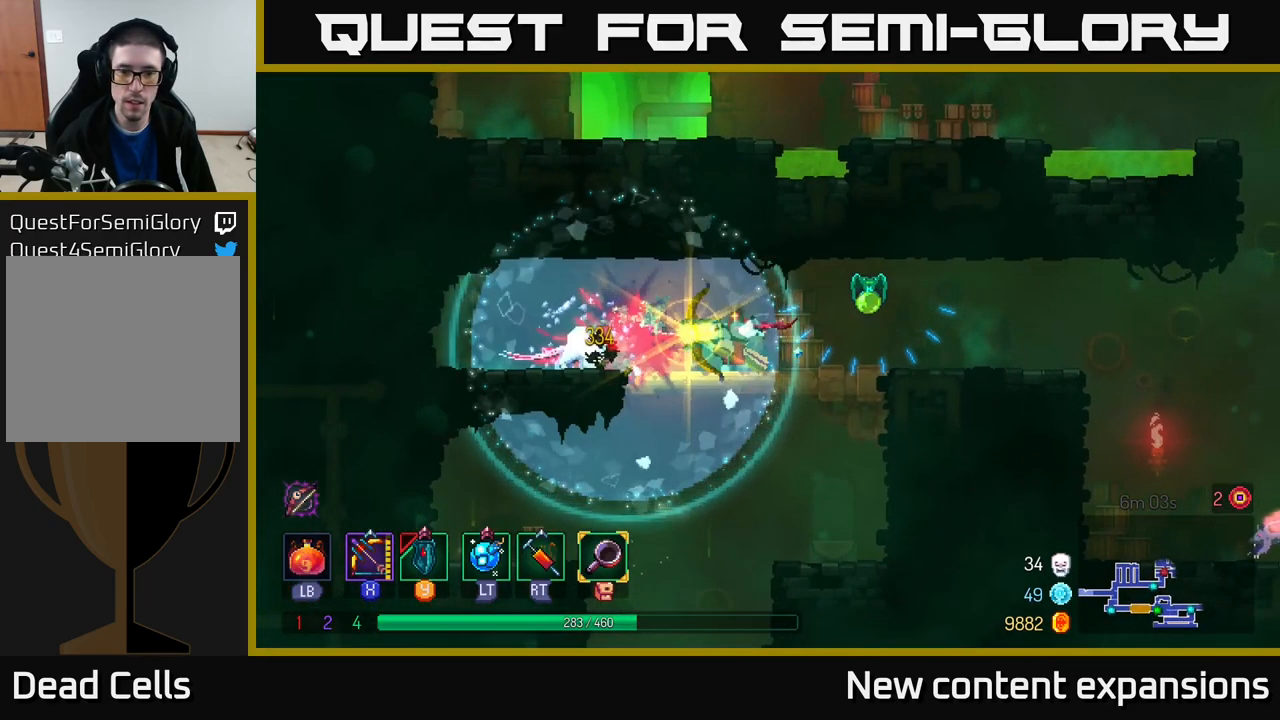
{"buttons": ["X"], "left_stick": "down-left", "right_stick": "center", "events": [[100, "X", "down"]]}
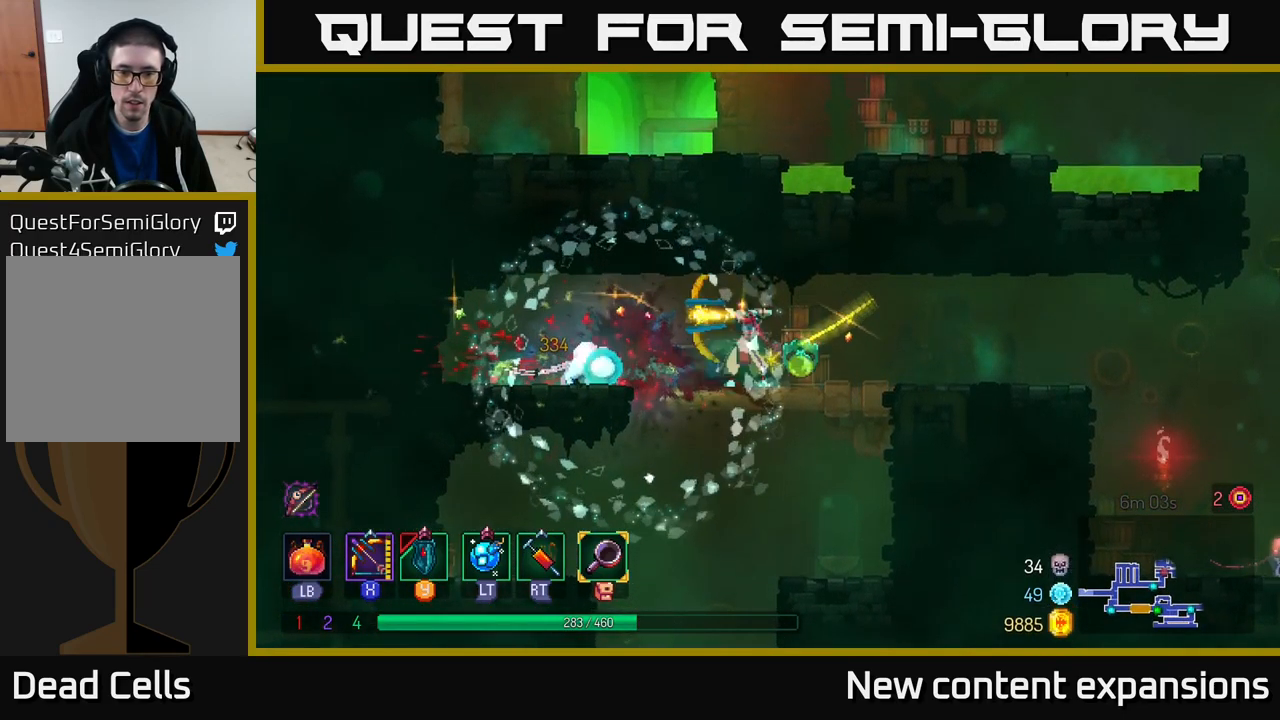
{"buttons": [], "left_stick": "left", "right_stick": "center", "events": [[34, "X", "up"], [34, "left_stick", "left"], [134, "B", "down"], [267, "B", "up"]]}
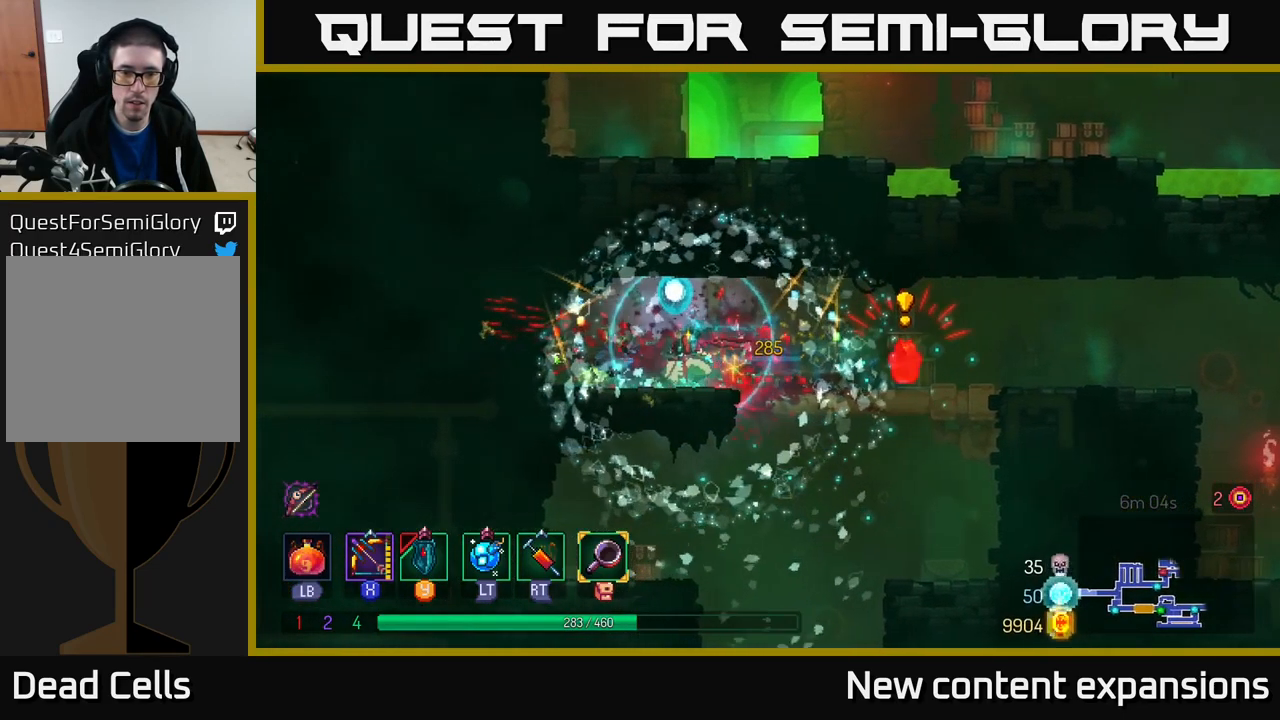
{"buttons": [], "left_stick": "down-right", "right_stick": "center", "events": [[84, "X", "down"], [100, "left_stick", "right"], [217, "left_stick", "down"], [317, "X", "up"], [467, "left_stick", "down-right"]]}
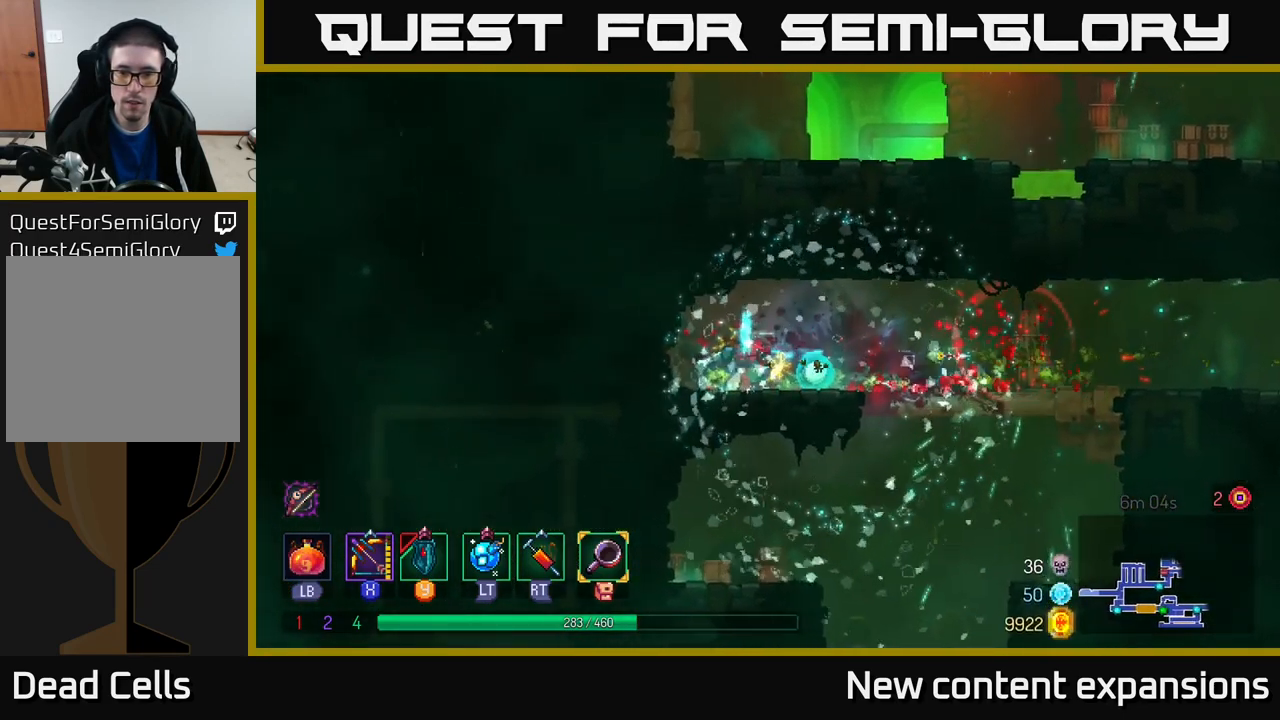
{"buttons": [], "left_stick": "right", "right_stick": "center", "events": [[17, "left_stick", "right"], [84, "B", "down"], [201, "B", "up"]]}
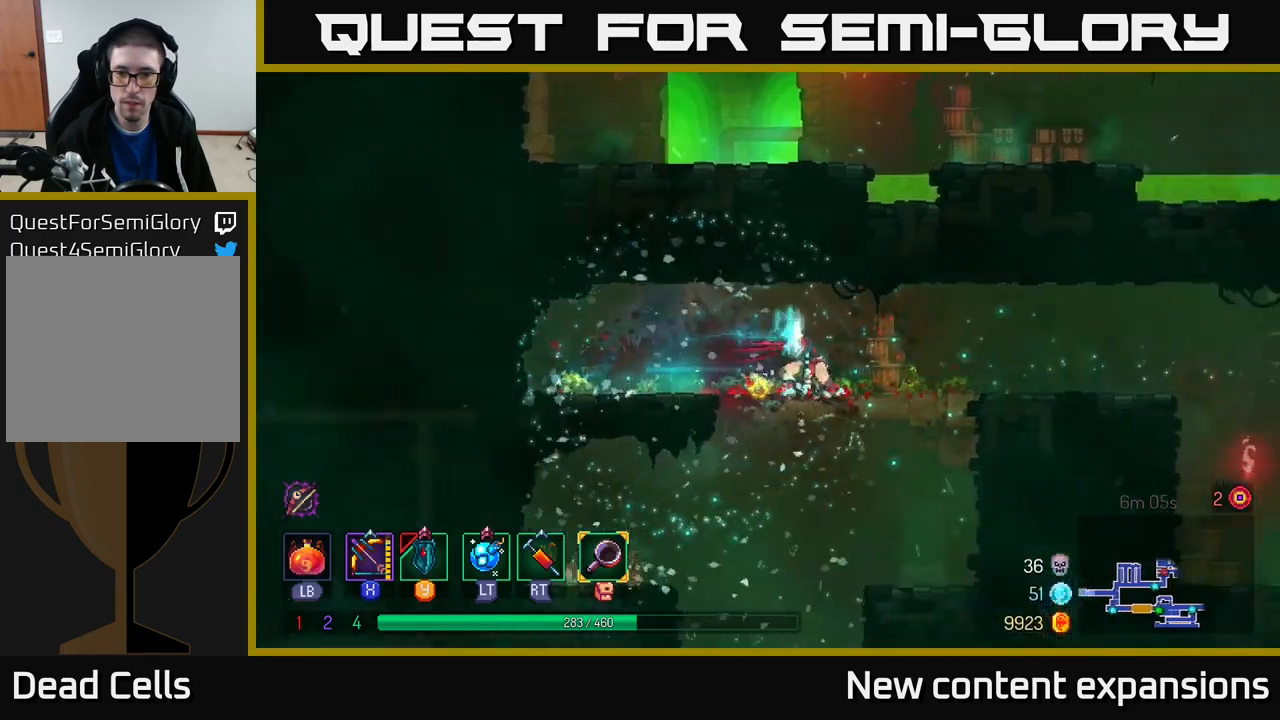
{"buttons": [], "left_stick": "right", "right_stick": "center", "events": []}
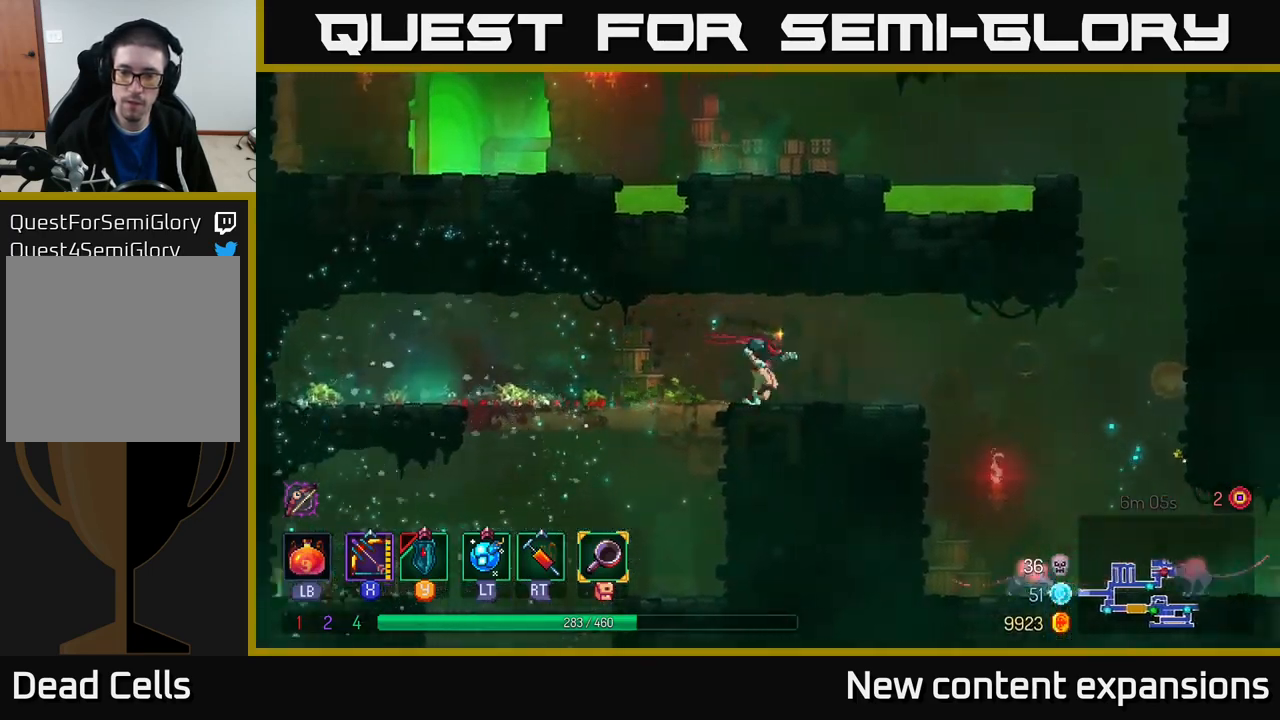
{"buttons": [], "left_stick": "right", "right_stick": "center", "events": [[400, "A", "down"], [483, "A", "up"]]}
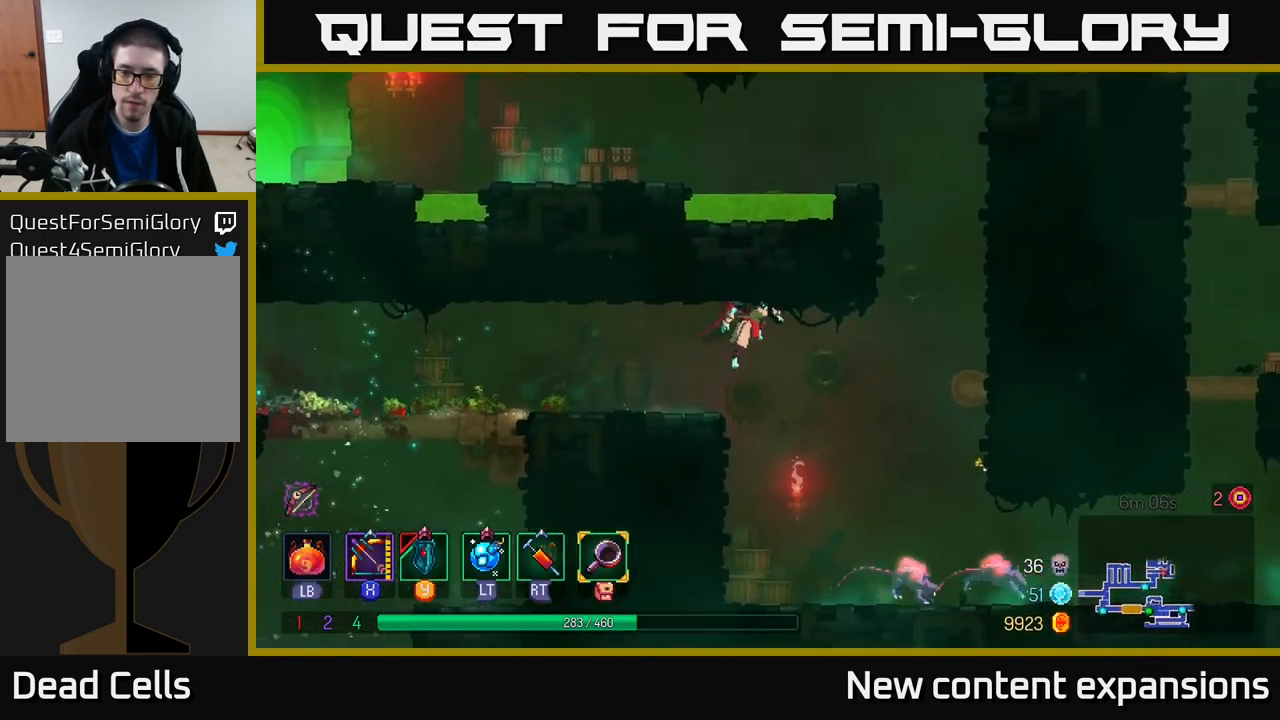
{"buttons": [], "left_stick": "right", "right_stick": "center", "events": [[33, "left_stick", "down"], [50, "A", "down"], [117, "A", "up"], [217, "left_stick", "center"], [300, "left_stick", "right"]]}
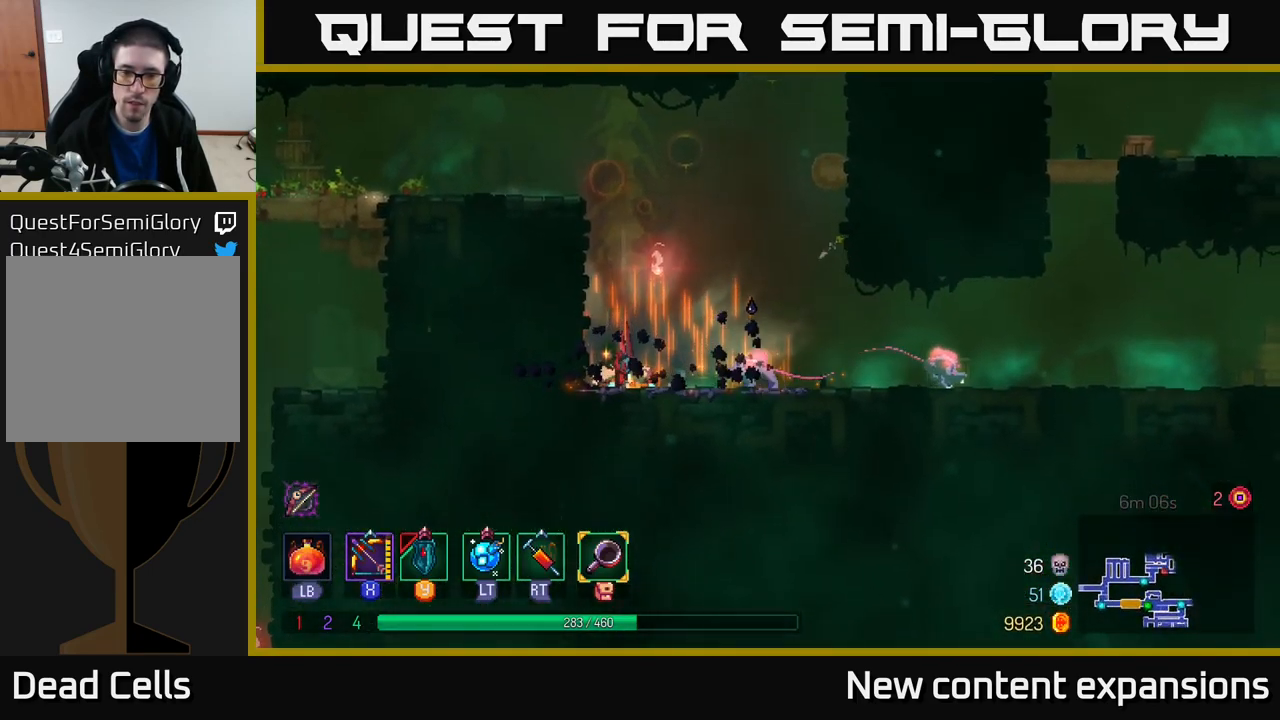
{"buttons": ["X"], "left_stick": "down", "right_stick": "center", "events": [[17, "X", "down"], [83, "left_stick", "down"]]}
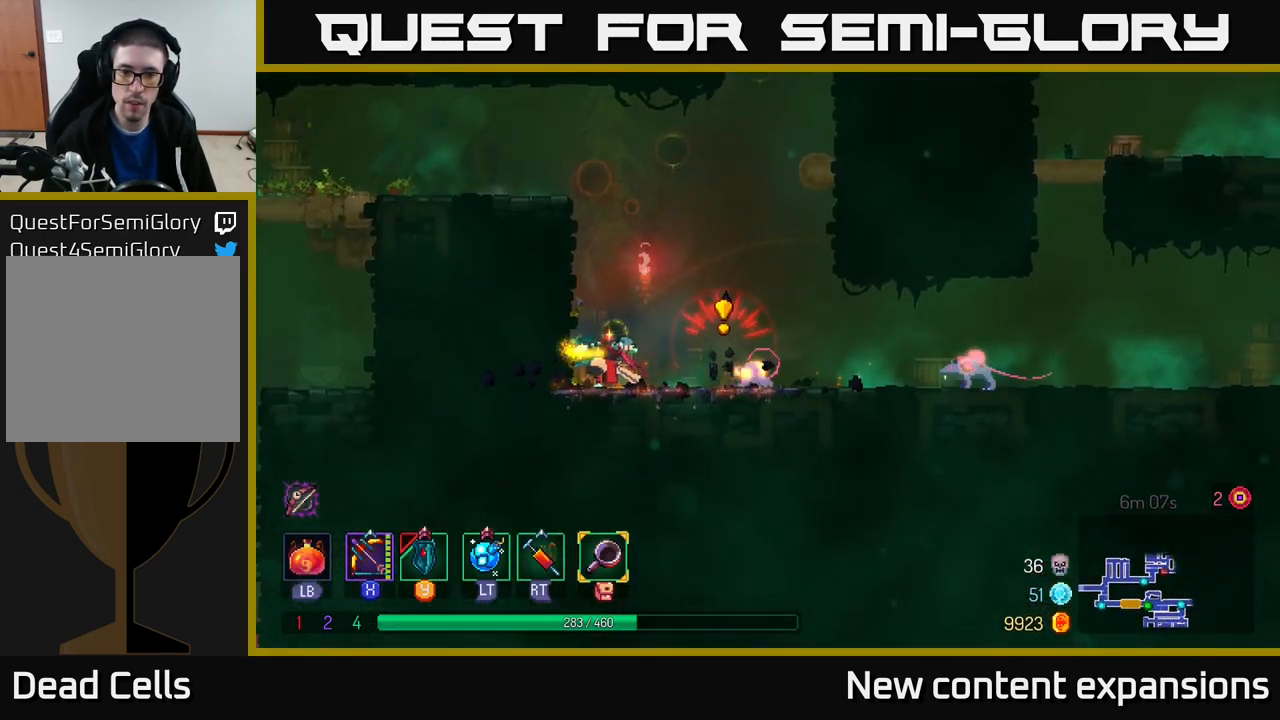
{"buttons": ["B"], "left_stick": "down-right", "right_stick": "center", "events": [[67, "X", "up"], [117, "left_stick", "down-right"], [150, "X", "down"], [483, "X", "up"], [500, "B", "down"]]}
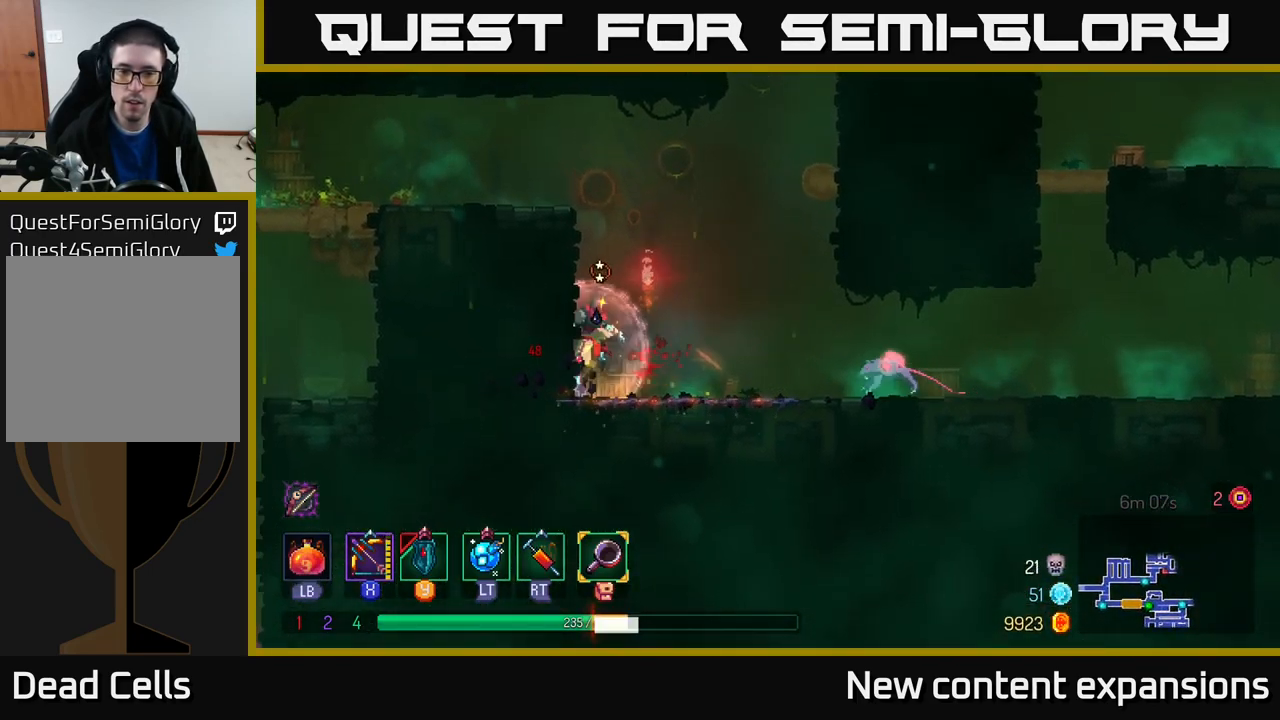
{"buttons": [], "left_stick": "right", "right_stick": "center", "events": [[67, "left_stick", "right"], [117, "B", "up"], [200, "B", "down"], [300, "B", "up"], [367, "B", "down"], [433, "B", "up"]]}
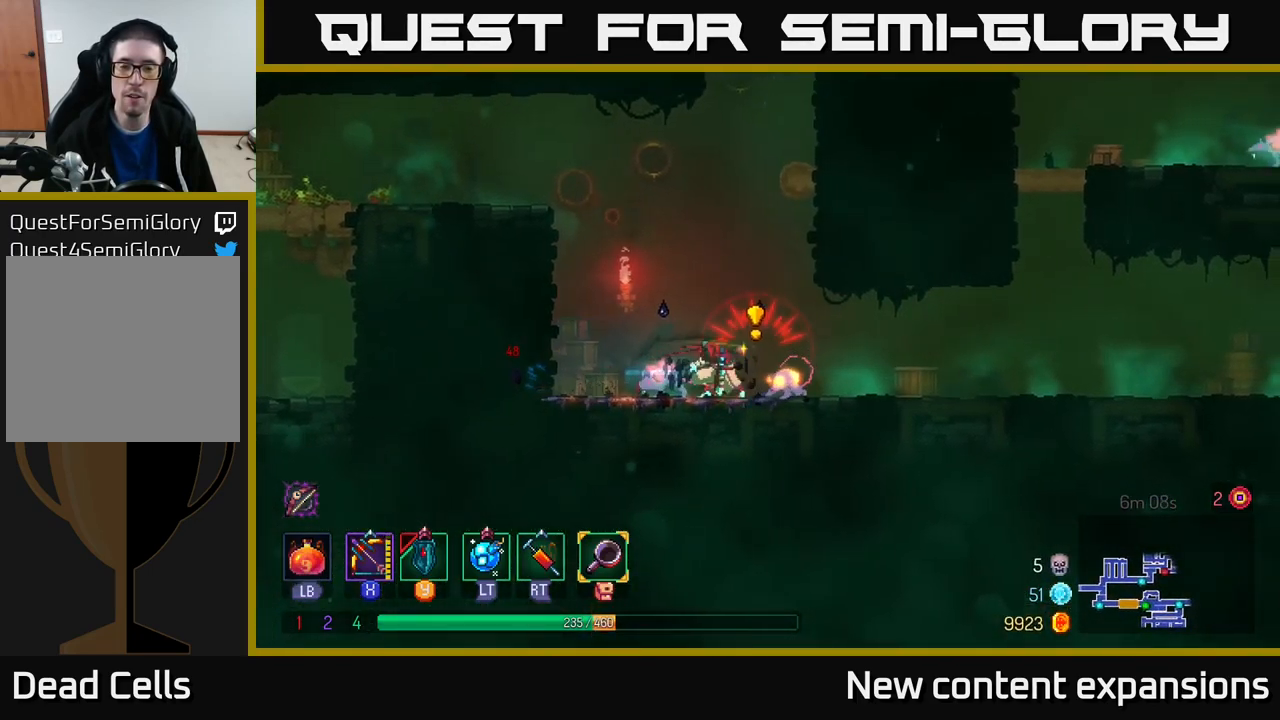
{"buttons": ["X"], "left_stick": "down-left", "right_stick": "center", "events": [[17, "B", "down"], [100, "B", "up"], [217, "X", "down"], [283, "left_stick", "down-left"]]}